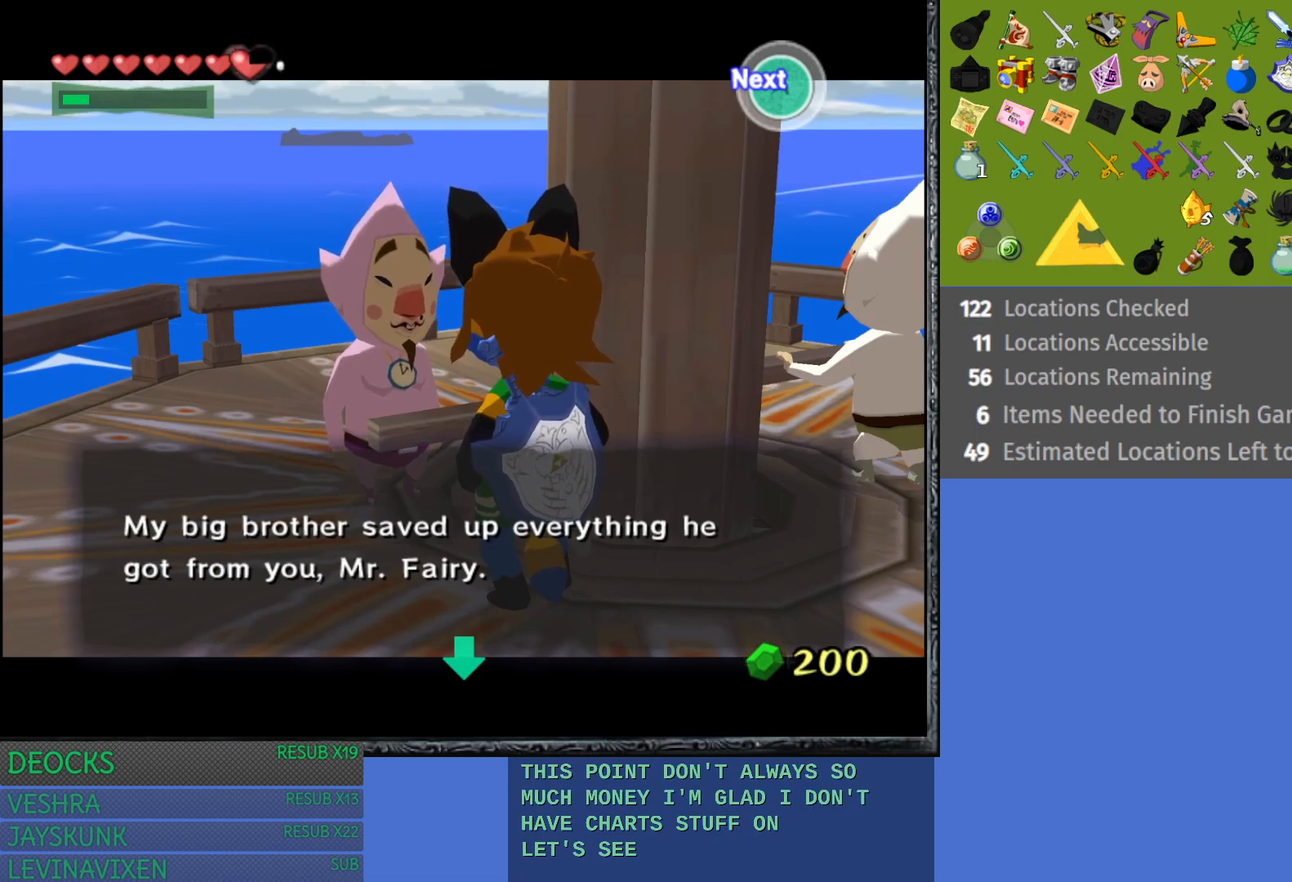
Gameplay with a controller (PlayStation layout); each line is a JSON object with the inputs held at the frame after it. "events" lists button and stick changes between this image and that frame as [ms after this image, input, new state], when the widget could be followed in between. Not read: L3 R3.
{"buttons": ["CROSS"], "left_stick": "center", "right_stick": "center", "events": [[33, "CROSS", "down"], [183, "CROSS", "up"], [500, "CROSS", "down"]]}
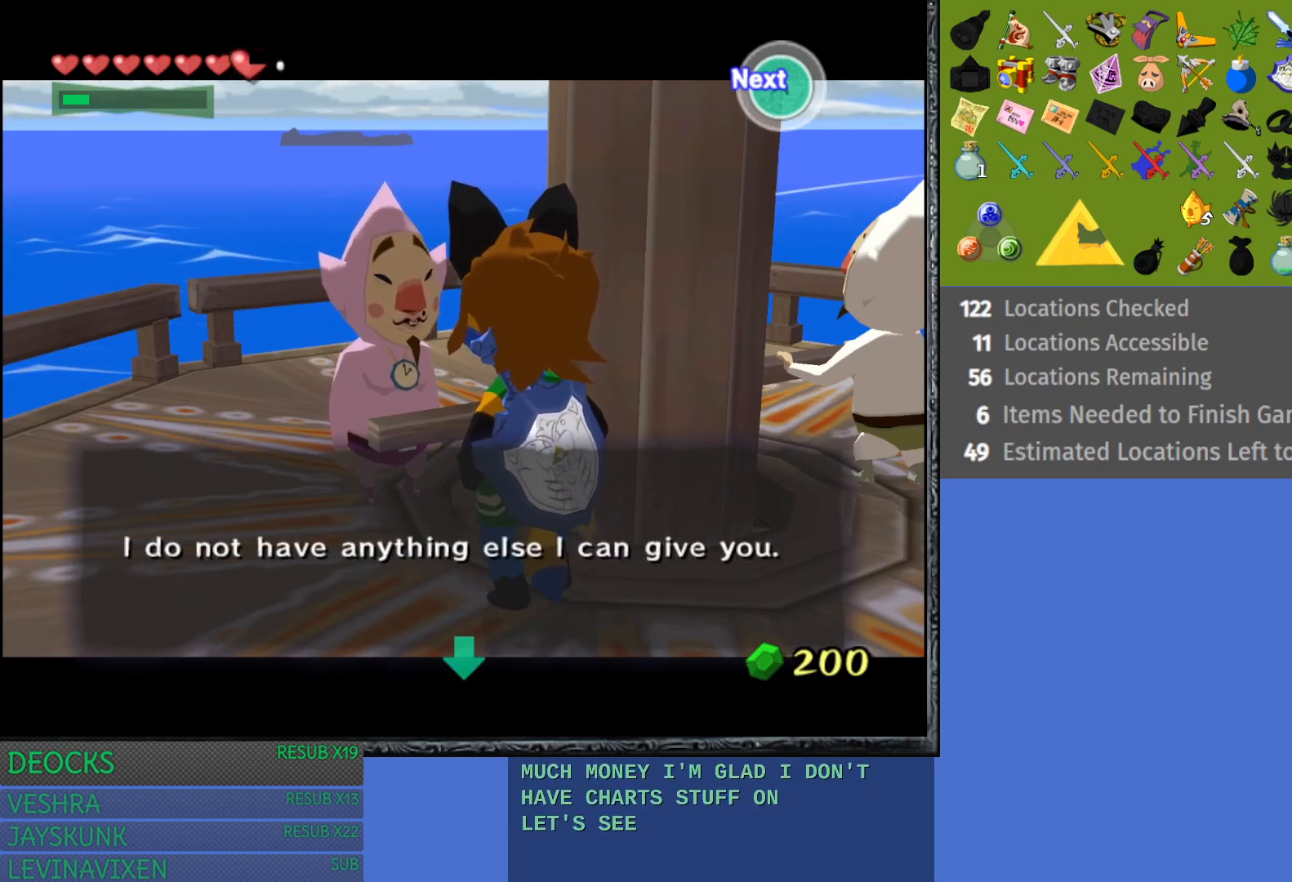
{"buttons": ["CROSS"], "left_stick": "down-right", "right_stick": "center", "events": [[83, "left_stick", "down-right"], [183, "CROSS", "up"], [417, "CROSS", "down"]]}
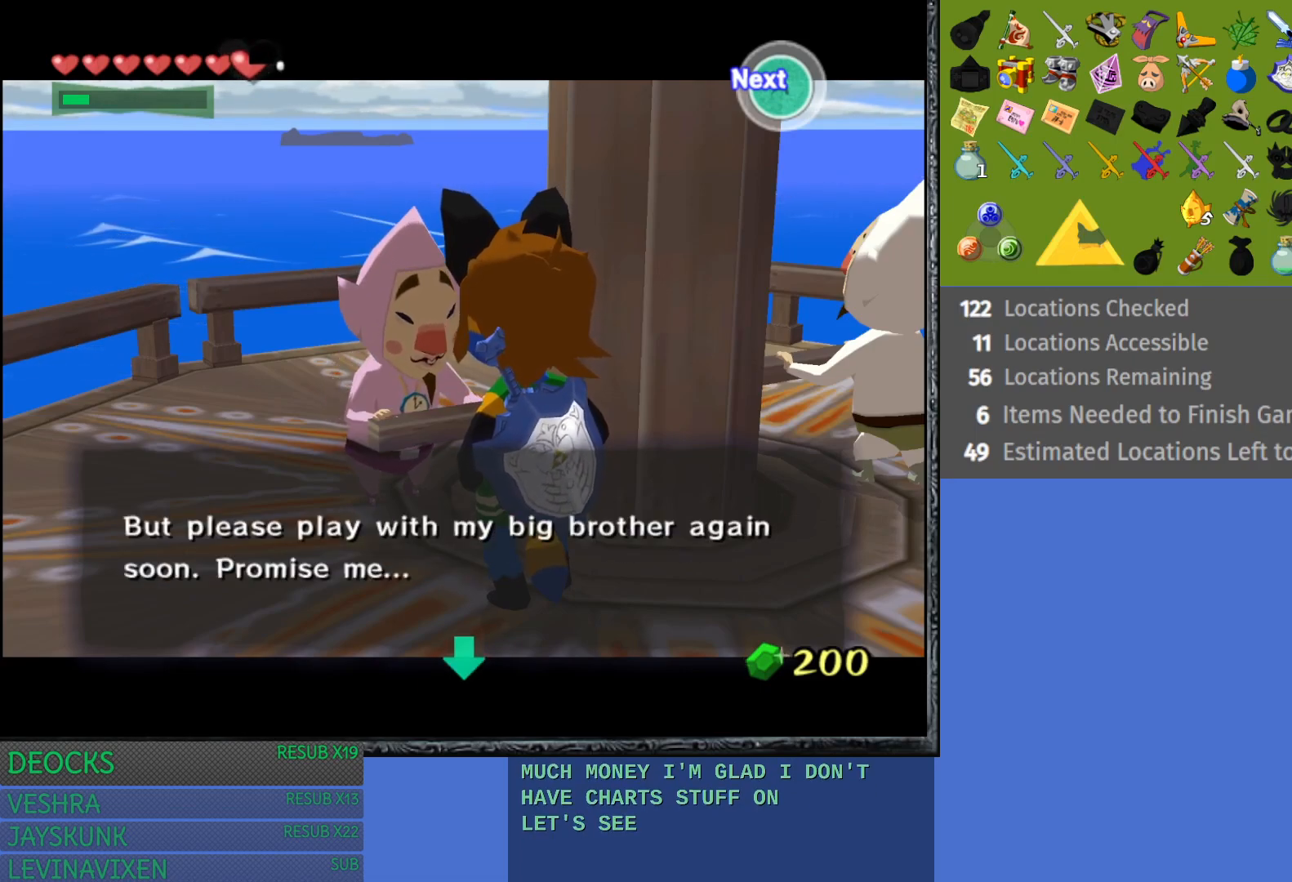
{"buttons": [], "left_stick": "down-right", "right_stick": "center", "events": [[67, "CROSS", "up"], [350, "CROSS", "down"], [483, "CROSS", "up"]]}
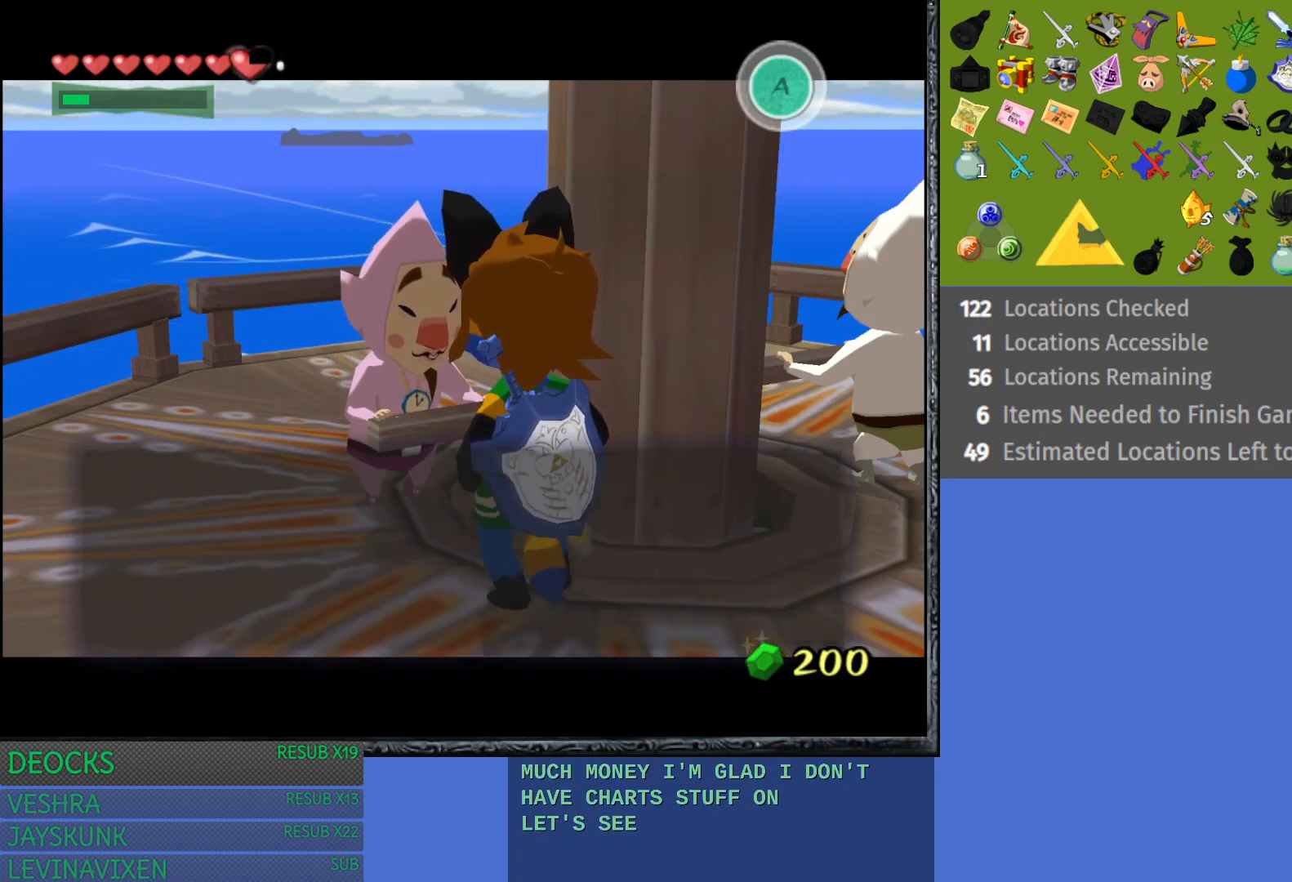
{"buttons": [], "left_stick": "down-right", "right_stick": "center", "events": []}
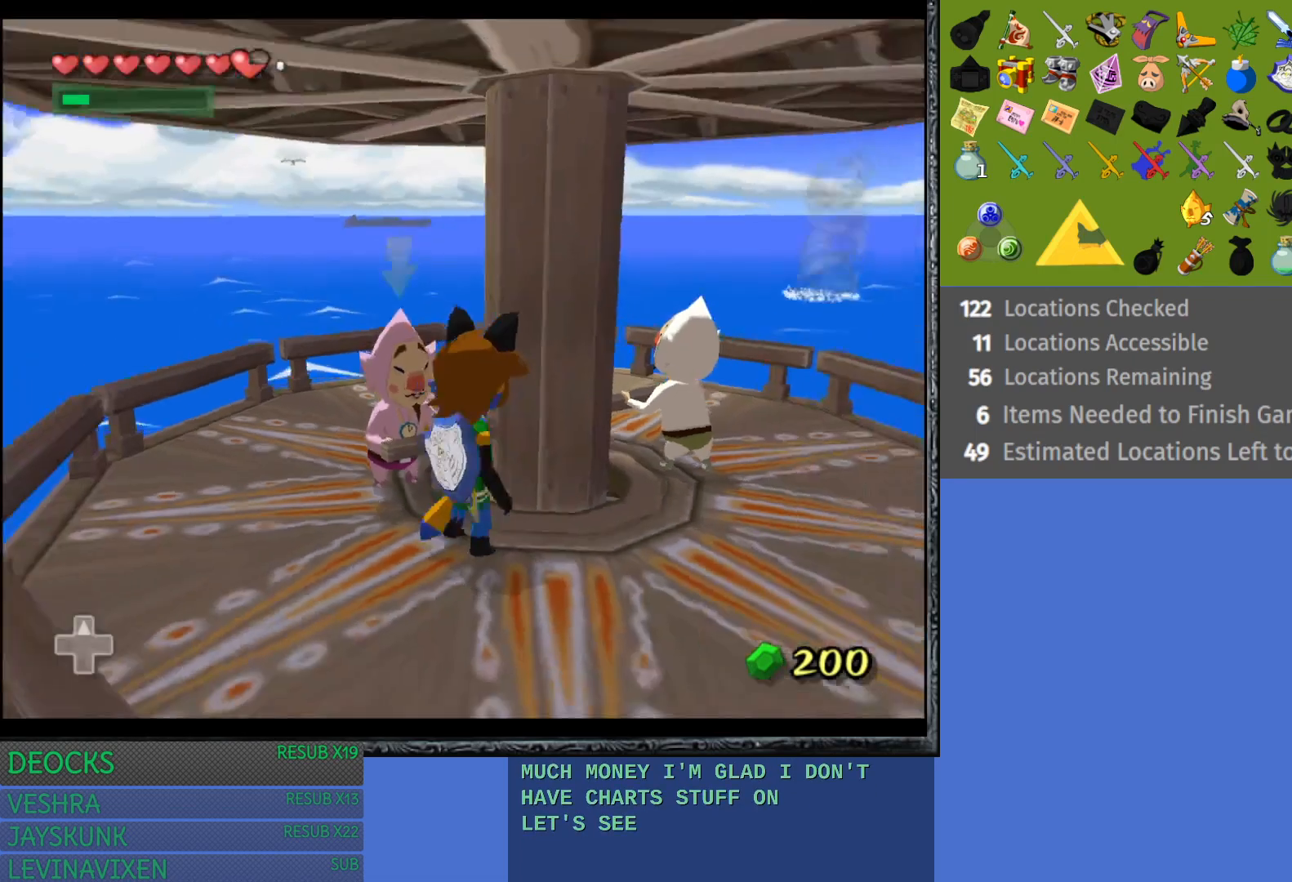
{"buttons": [], "left_stick": "center", "right_stick": "center", "events": [[267, "L1", "down"], [283, "left_stick", "center"], [467, "L1", "up"]]}
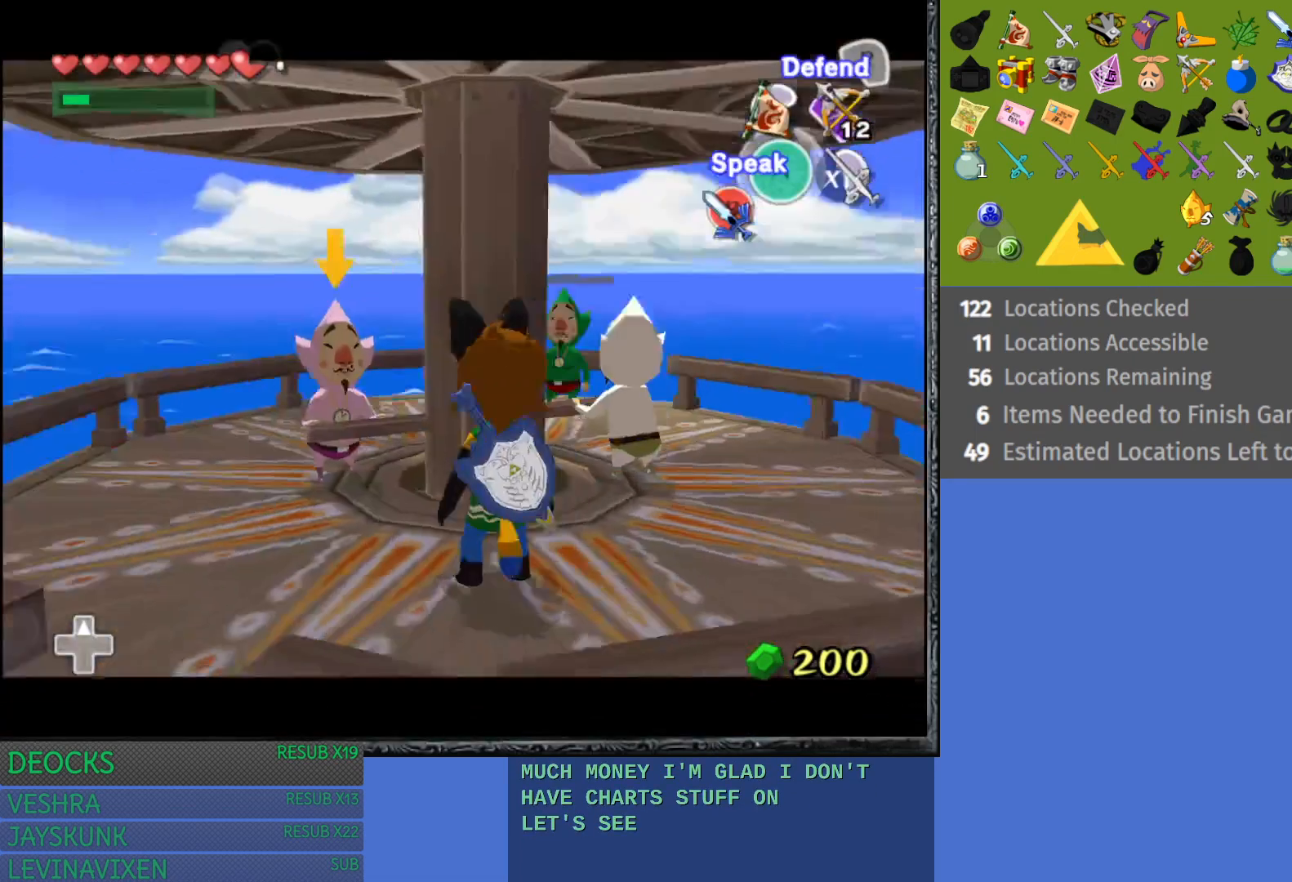
{"buttons": [], "left_stick": "down-left", "right_stick": "center", "events": [[250, "left_stick", "down-right"], [317, "left_stick", "down"], [450, "left_stick", "down-left"]]}
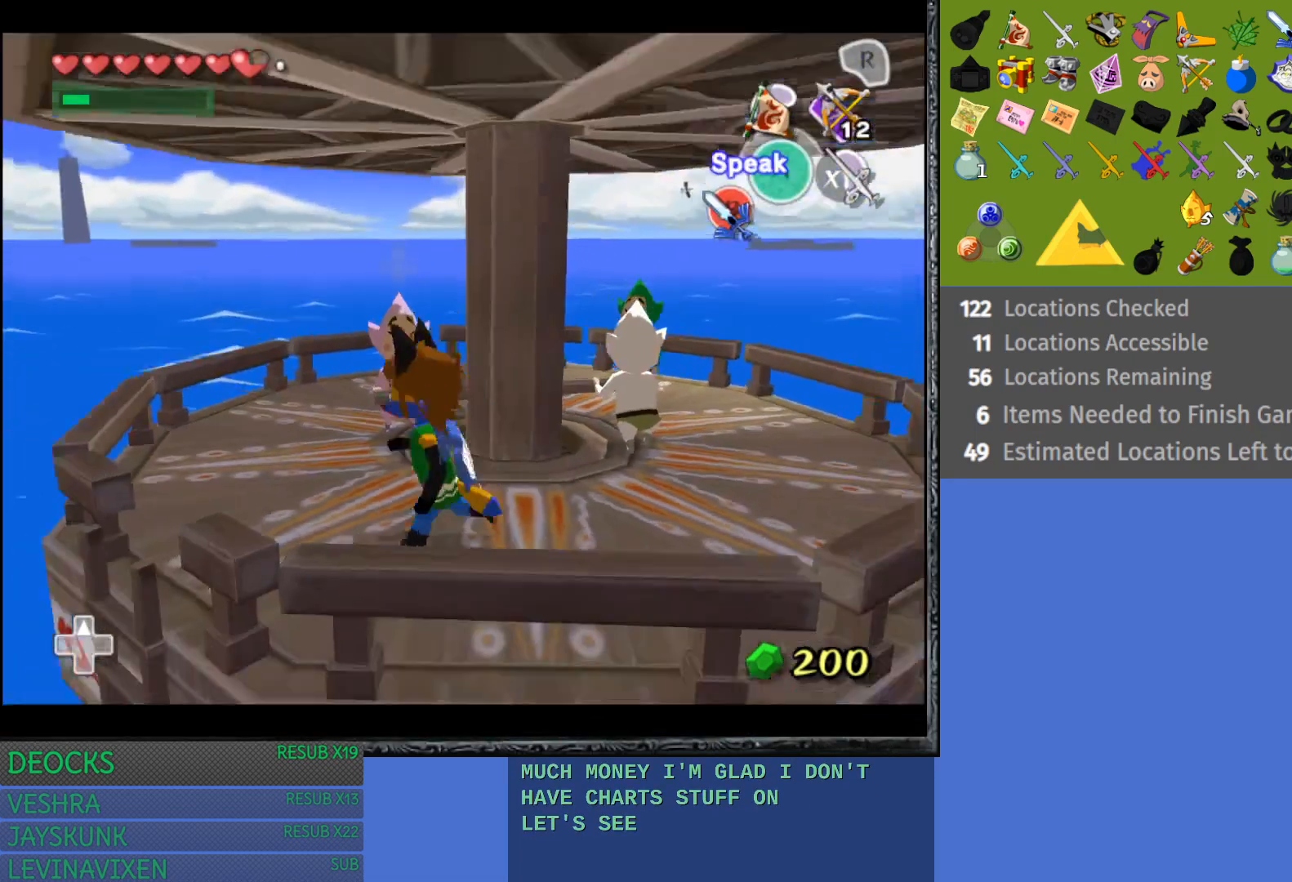
{"buttons": [], "left_stick": "down", "right_stick": "center", "events": [[167, "left_stick", "down"]]}
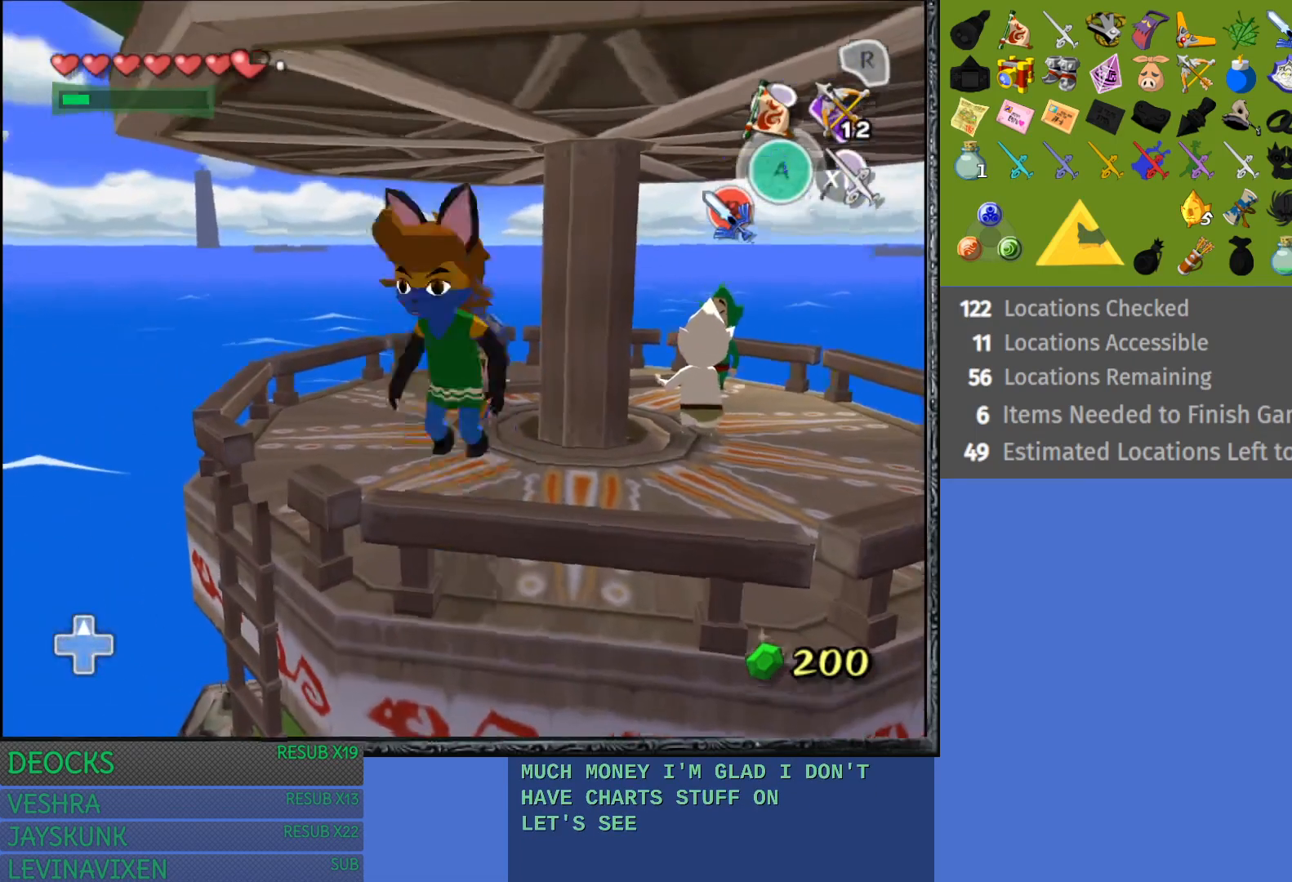
{"buttons": [], "left_stick": "center", "right_stick": "center", "events": [[300, "left_stick", "center"]]}
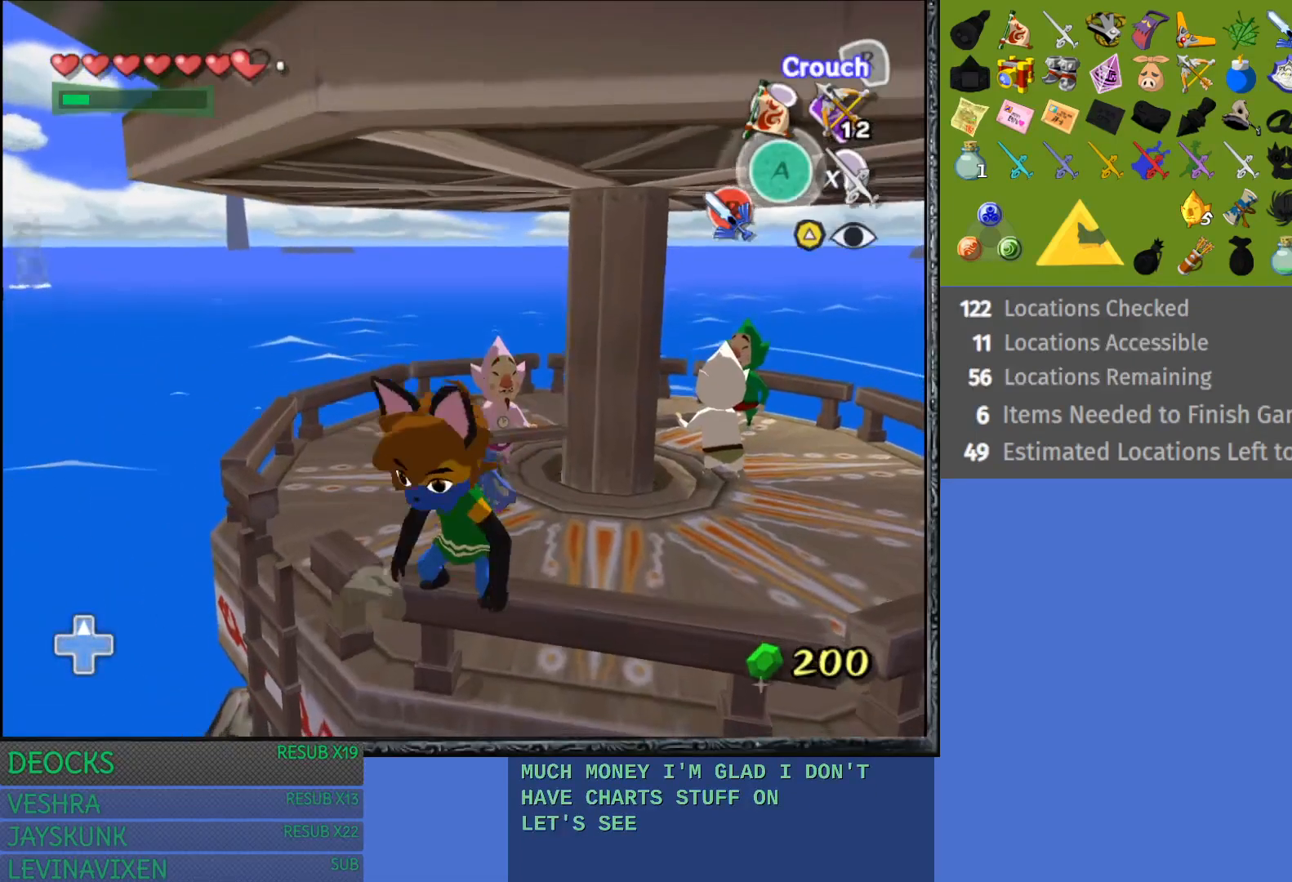
{"buttons": [], "left_stick": "center", "right_stick": "center", "events": [[83, "left_stick", "down"], [383, "left_stick", "center"]]}
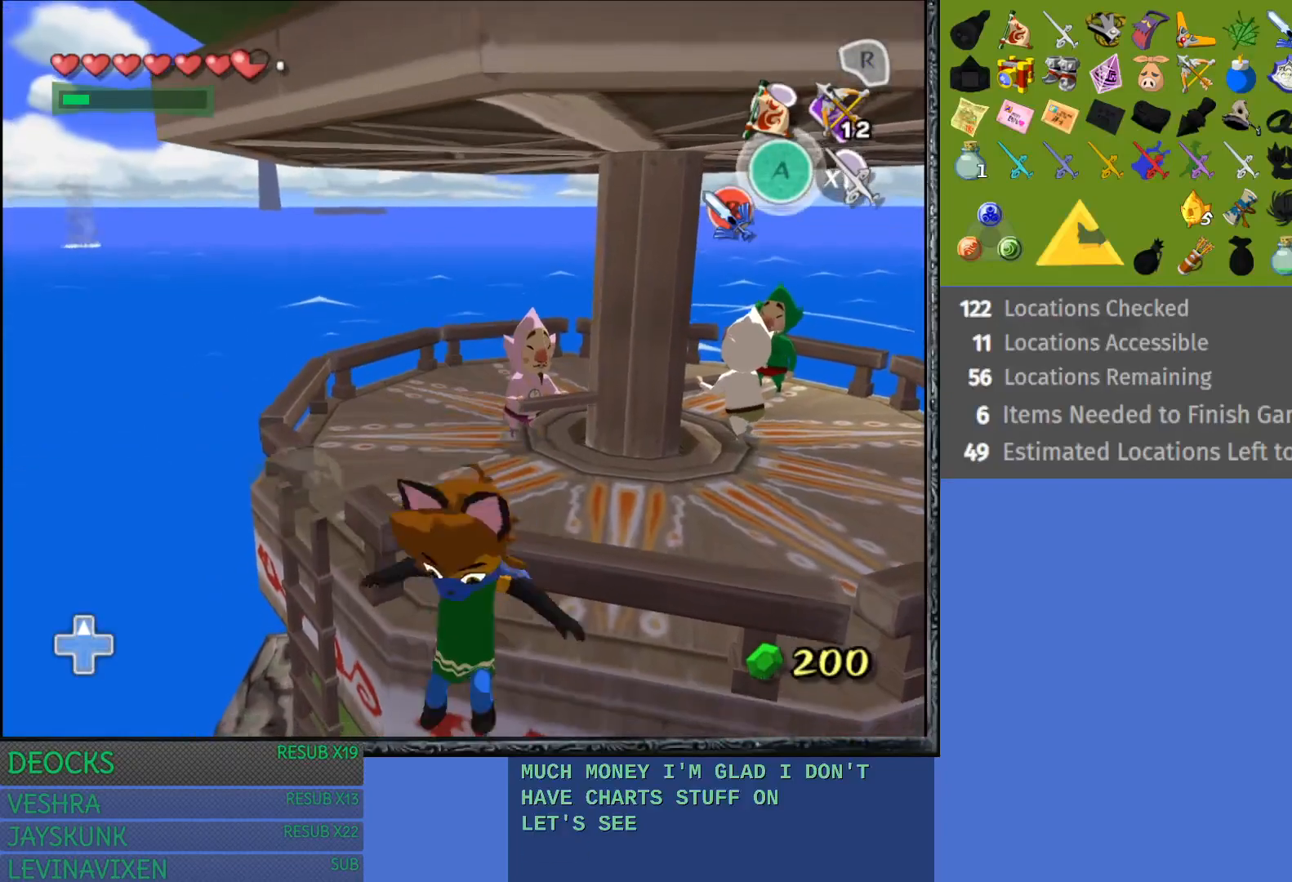
{"buttons": [], "left_stick": "center", "right_stick": "center", "events": []}
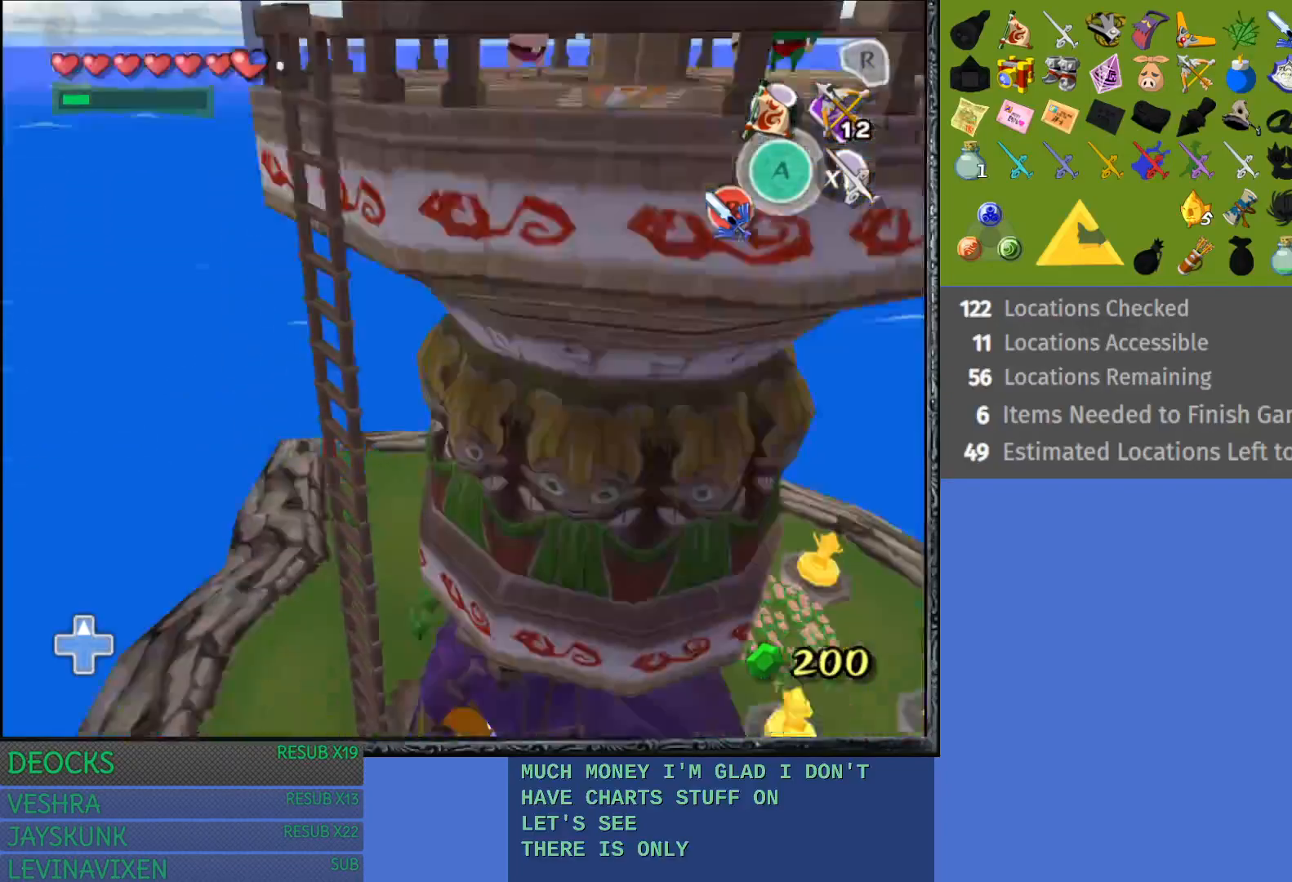
{"buttons": ["CROSS"], "left_stick": "down-right", "right_stick": "center", "events": [[267, "left_stick", "down-right"], [367, "CROSS", "down"]]}
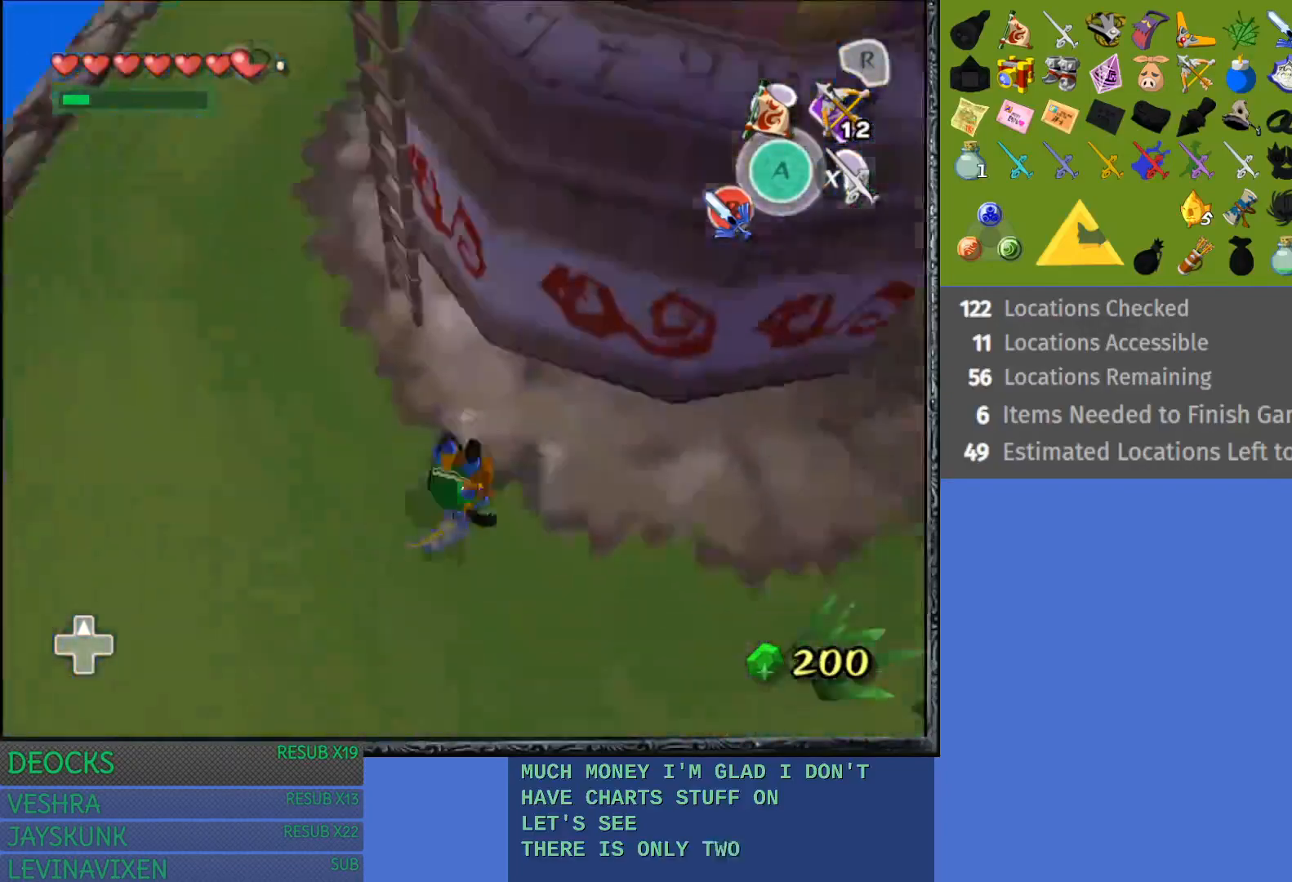
{"buttons": [], "left_stick": "down-right", "right_stick": "center", "events": [[17, "CROSS", "up"], [100, "CROSS", "down"], [217, "CROSS", "up"]]}
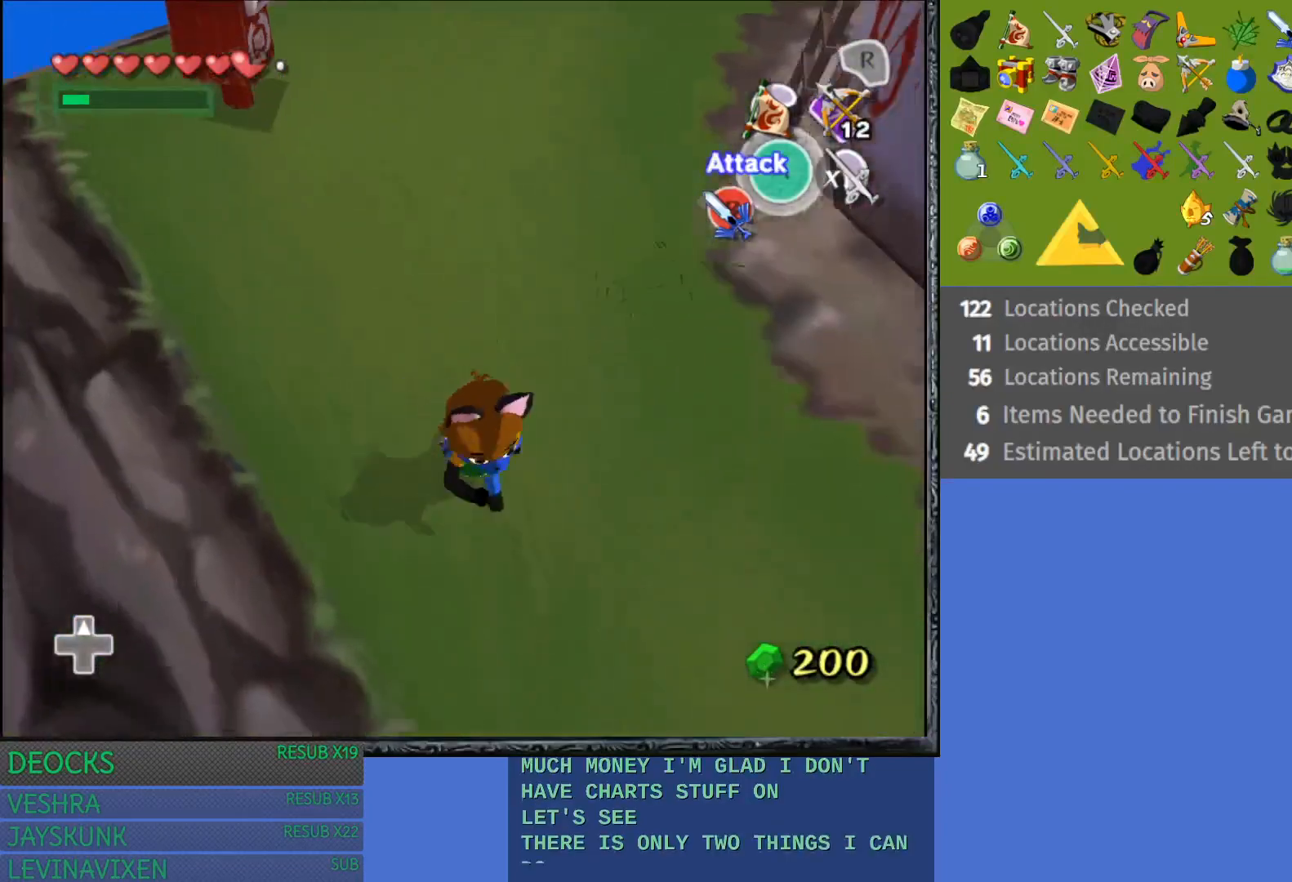
{"buttons": [], "left_stick": "right", "right_stick": "center", "events": [[100, "left_stick", "center"], [300, "left_stick", "right"]]}
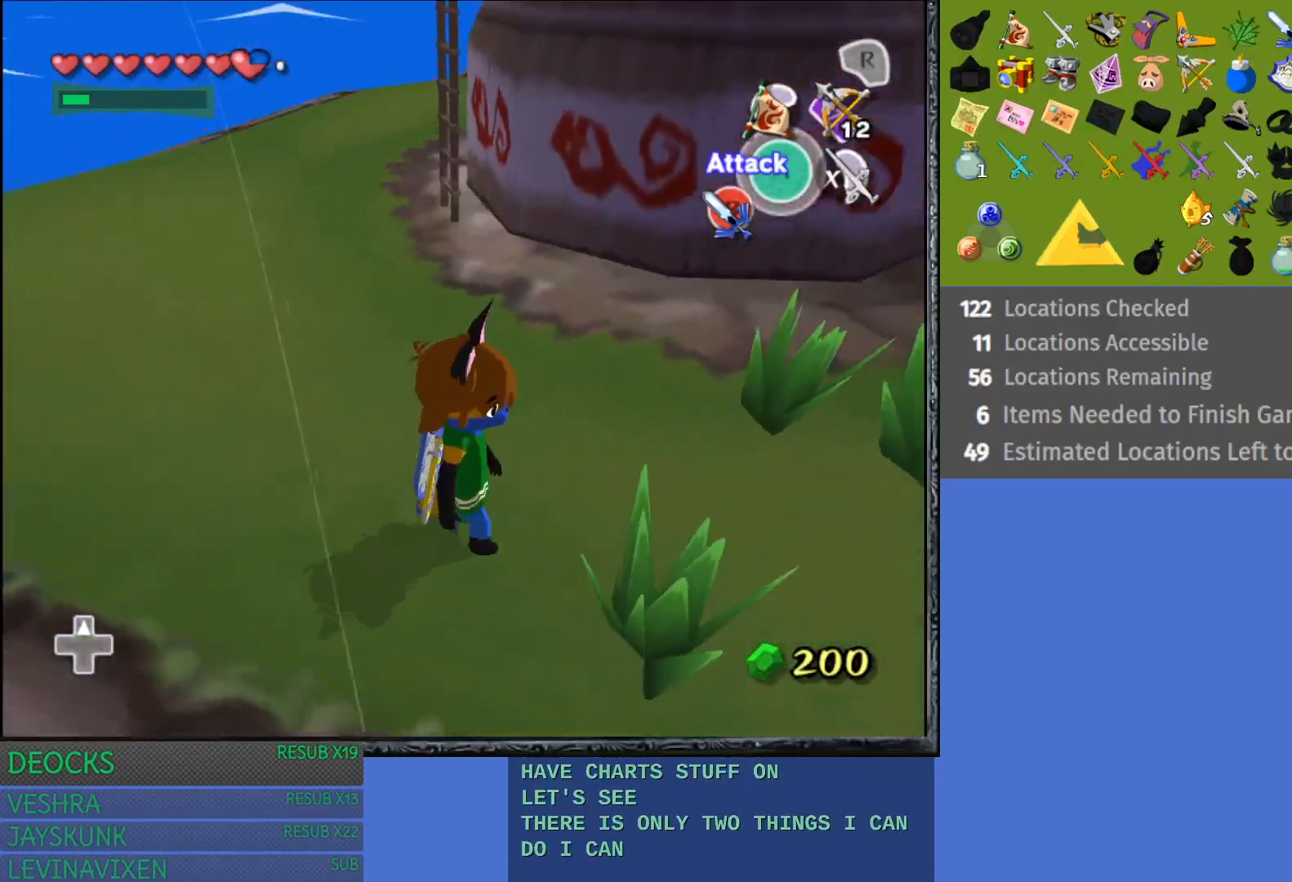
{"buttons": [], "left_stick": "up", "right_stick": "center", "events": [[33, "L1", "down"], [250, "L1", "up"], [250, "left_stick", "up-right"], [350, "left_stick", "up"]]}
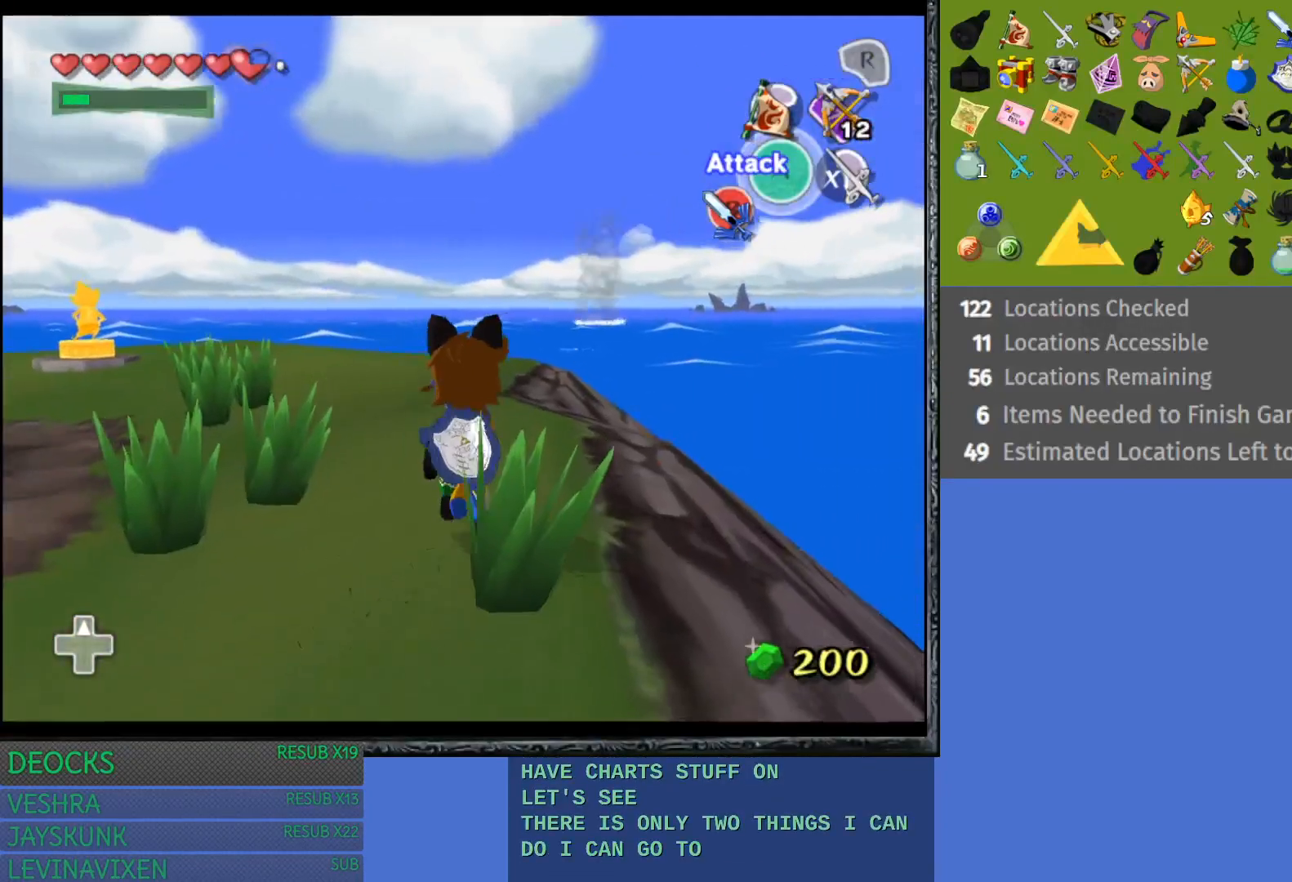
{"buttons": ["CROSS"], "left_stick": "up-left", "right_stick": "center", "events": [[450, "CROSS", "down"], [500, "left_stick", "up-left"]]}
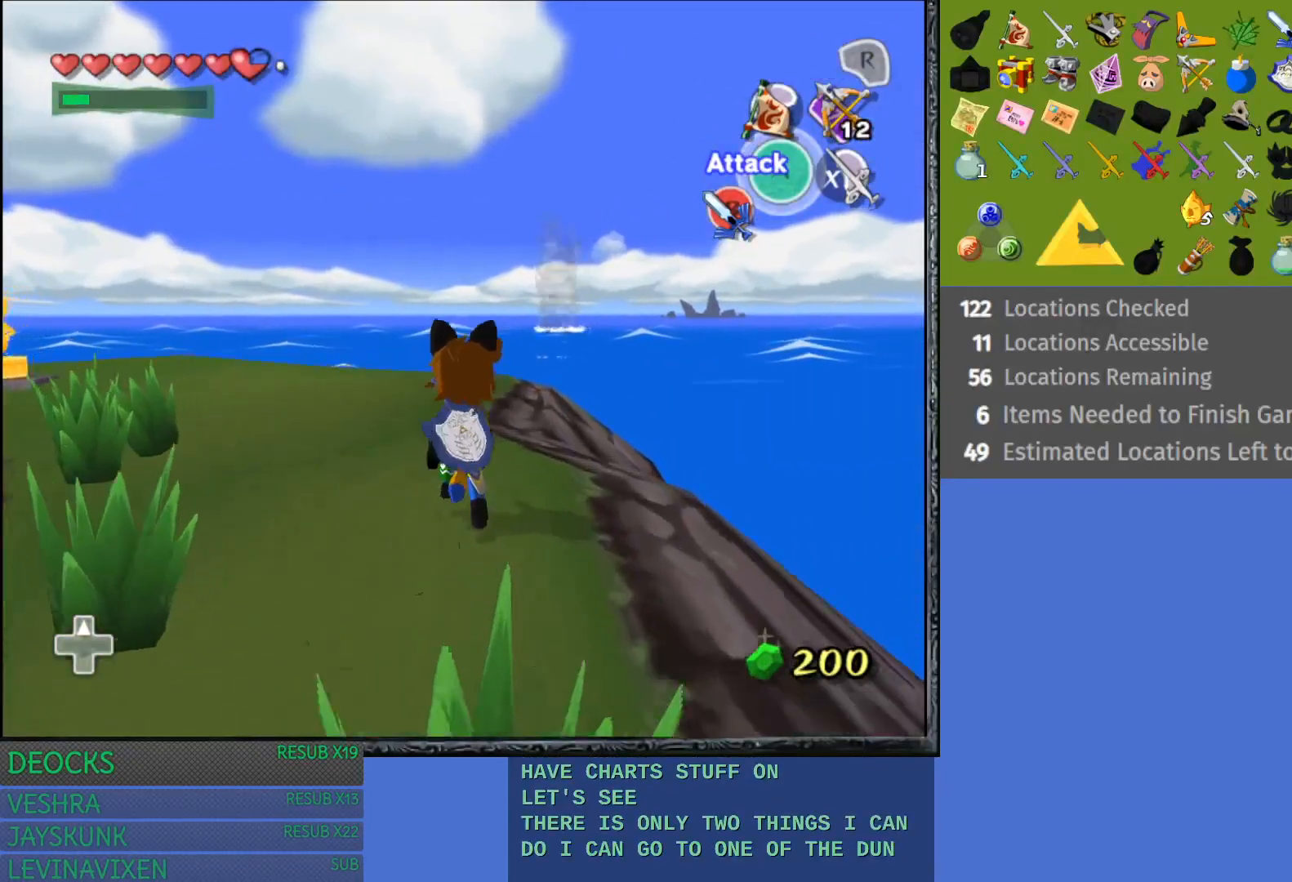
{"buttons": ["CROSS"], "left_stick": "up-left", "right_stick": "center", "events": [[133, "CROSS", "up"], [200, "CROSS", "down"], [333, "CROSS", "up"], [400, "CROSS", "down"]]}
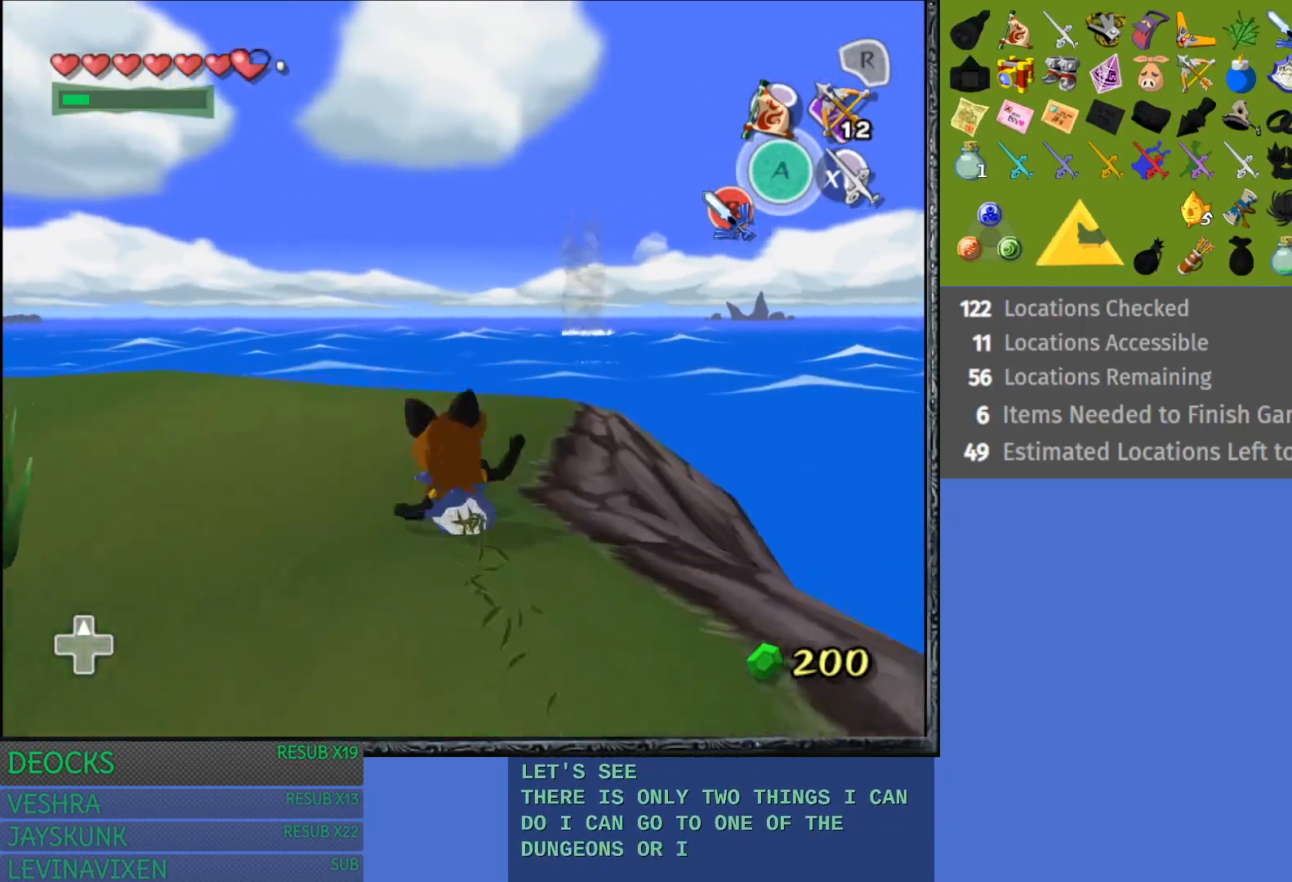
{"buttons": ["CROSS"], "left_stick": "up-left", "right_stick": "center", "events": [[33, "CROSS", "up"], [83, "CROSS", "down"], [233, "CROSS", "up"], [317, "CROSS", "down"], [433, "CROSS", "up"], [500, "CROSS", "down"]]}
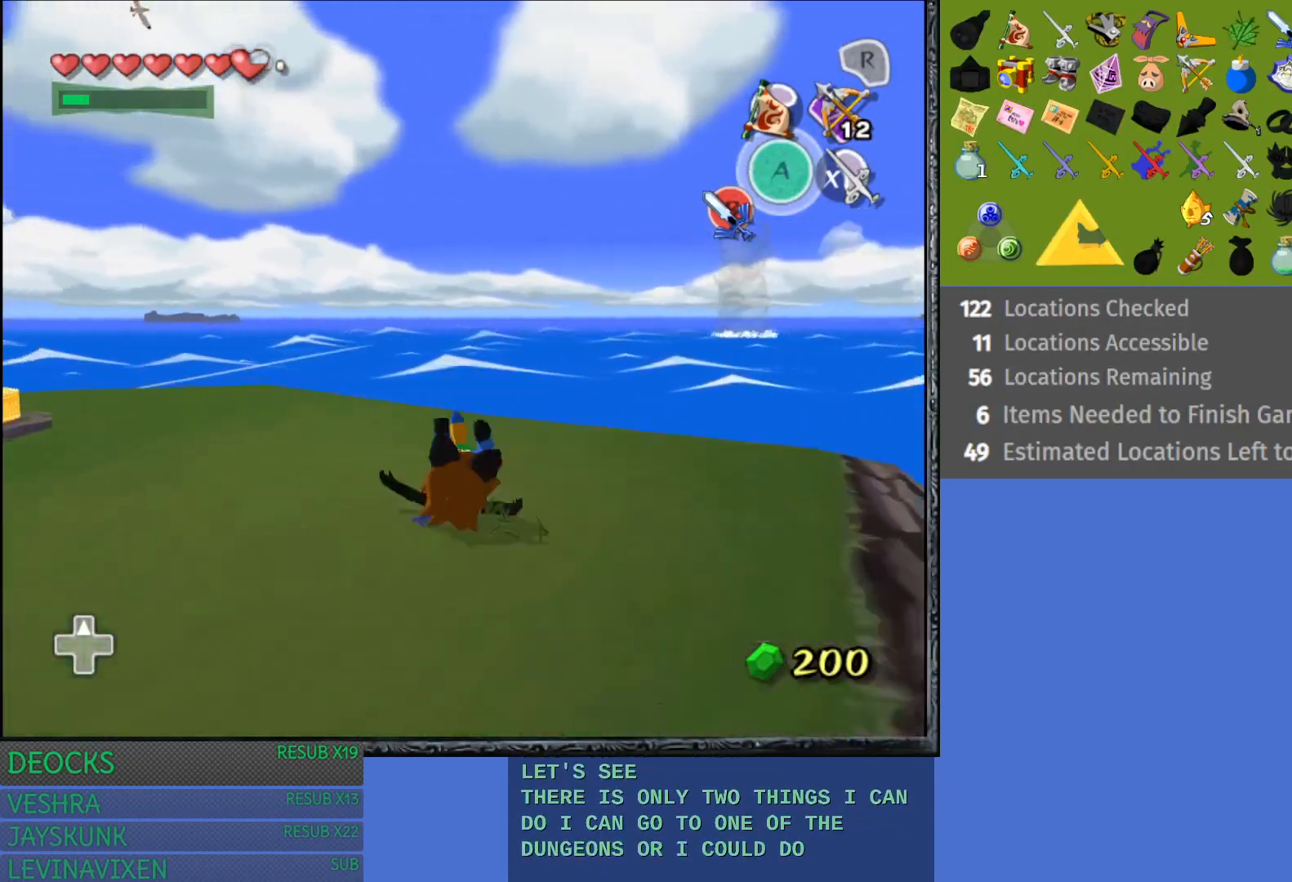
{"buttons": ["CROSS"], "left_stick": "up-left", "right_stick": "center", "events": [[133, "CROSS", "up"], [217, "CROSS", "down"], [350, "CROSS", "up"], [383, "CROSS", "down"]]}
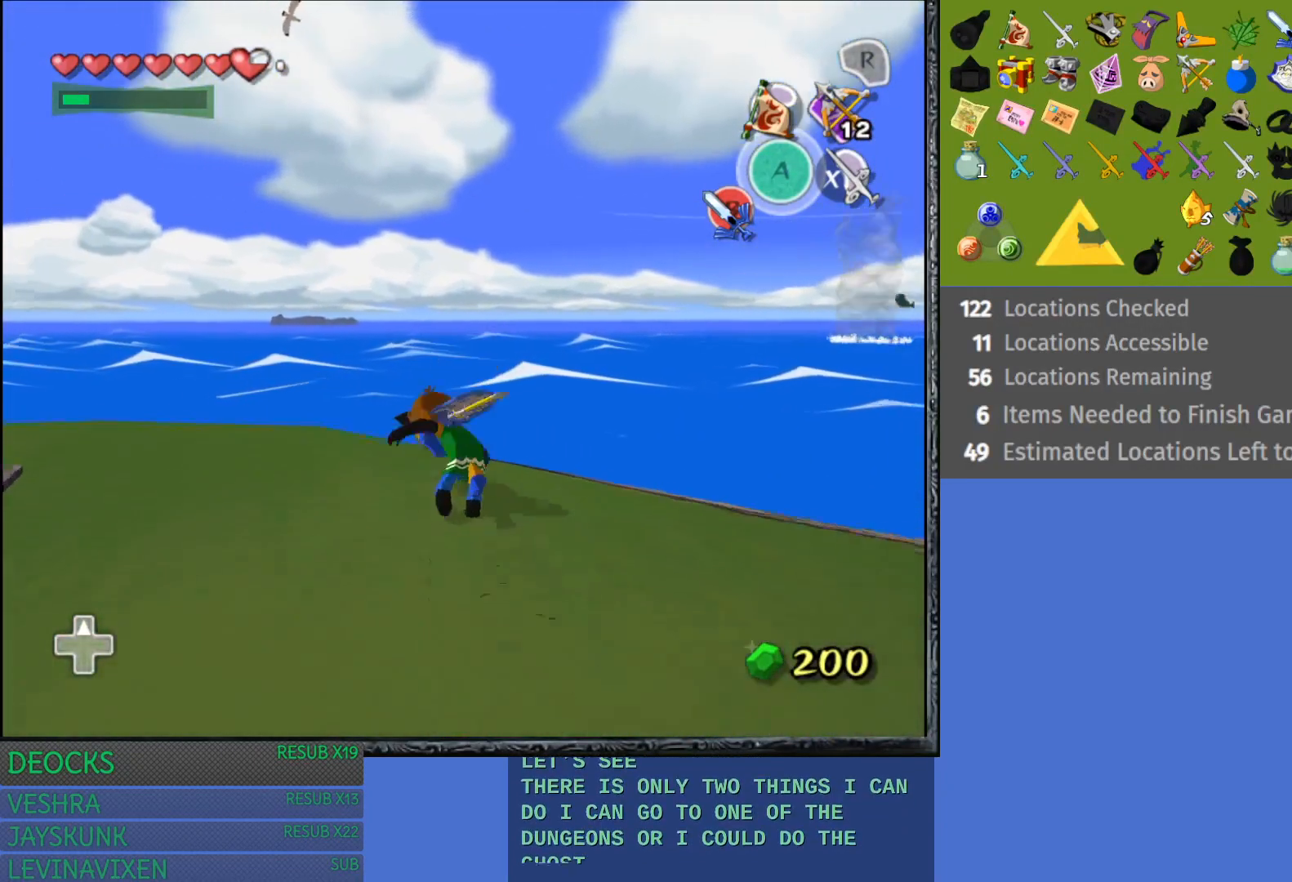
{"buttons": [], "left_stick": "up-left", "right_stick": "center", "events": [[33, "CROSS", "up"], [100, "CROSS", "down"], [233, "CROSS", "up"]]}
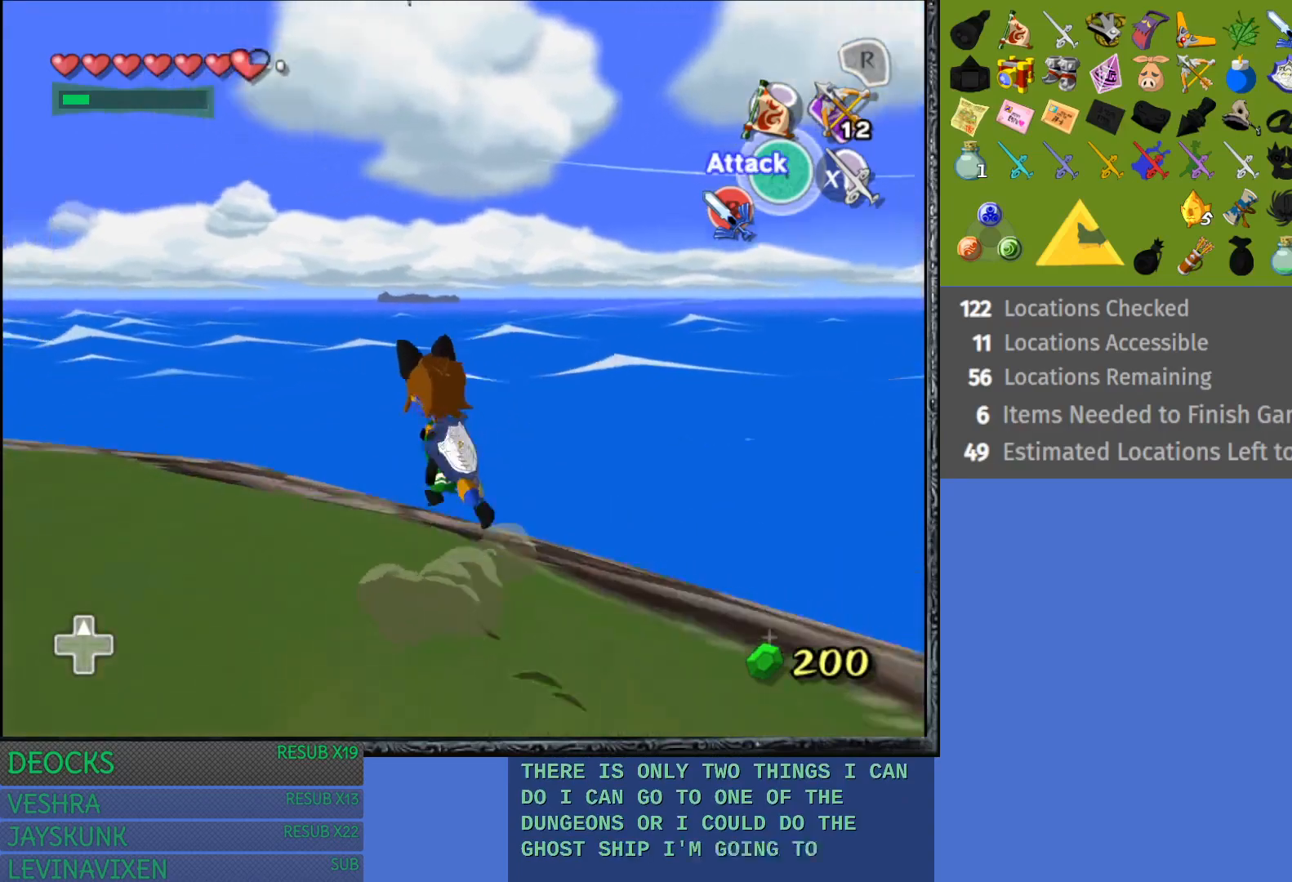
{"buttons": [], "left_stick": "up-left", "right_stick": "center", "events": []}
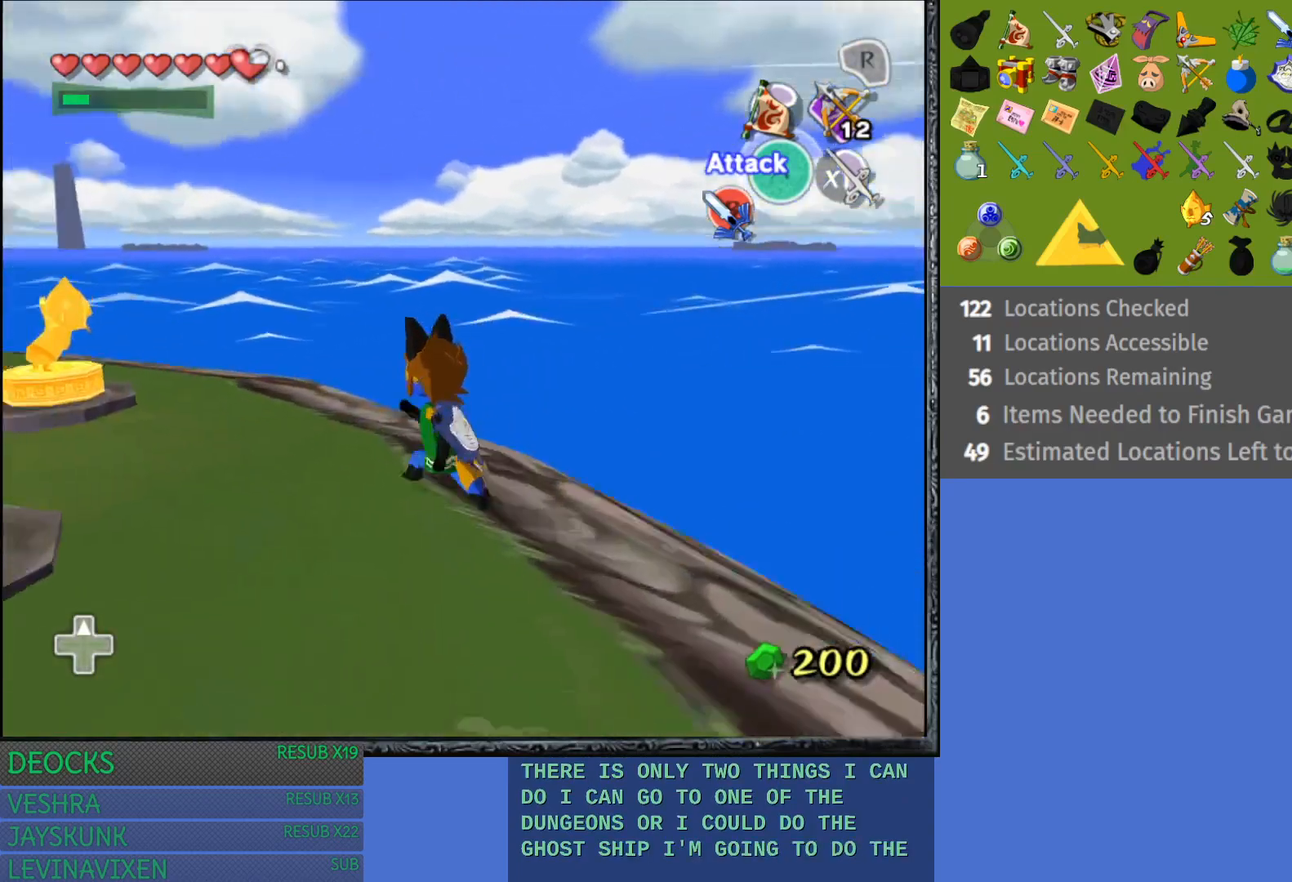
{"buttons": [], "left_stick": "up", "right_stick": "center", "events": [[450, "left_stick", "up"]]}
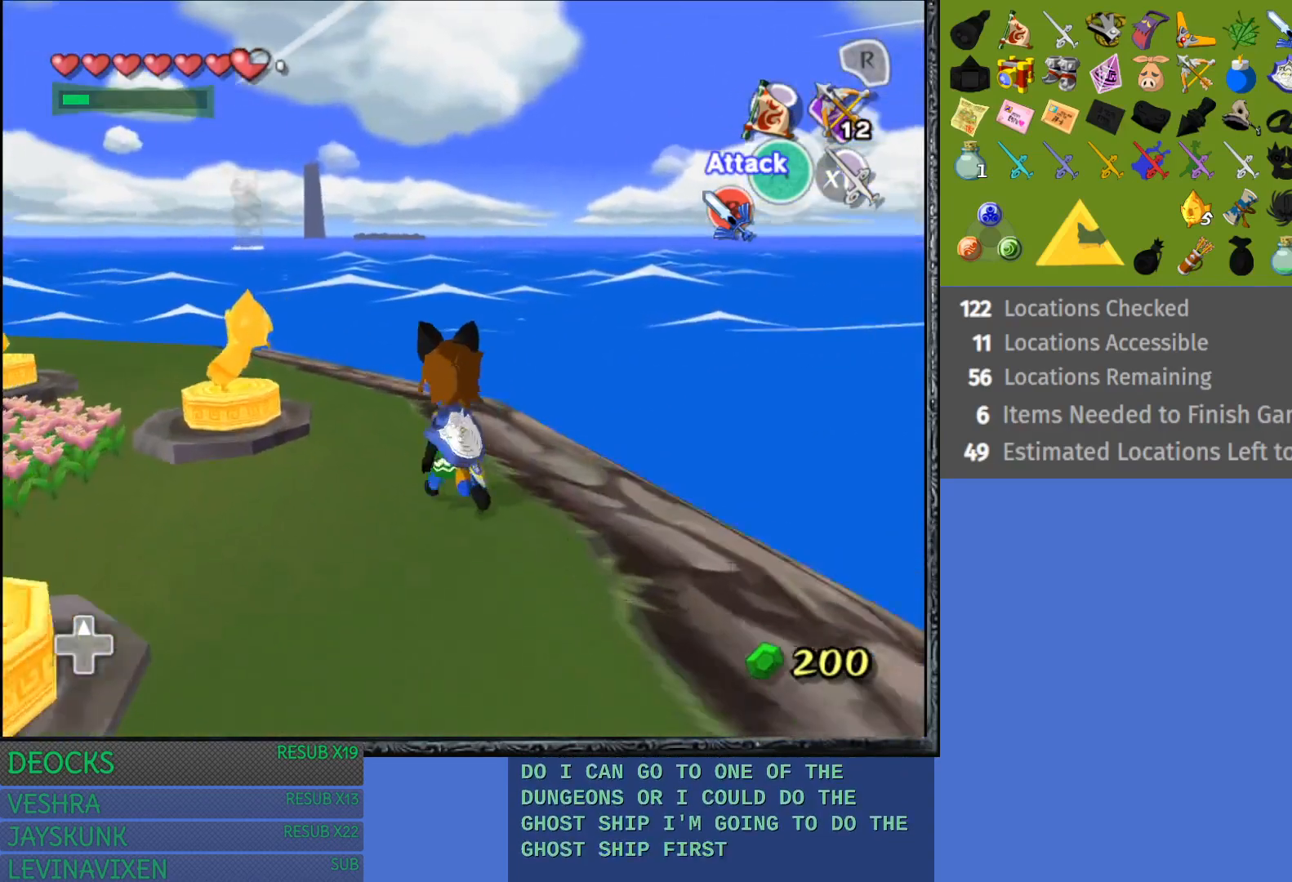
{"buttons": [], "left_stick": "up-left", "right_stick": "center", "events": [[200, "left_stick", "up-left"]]}
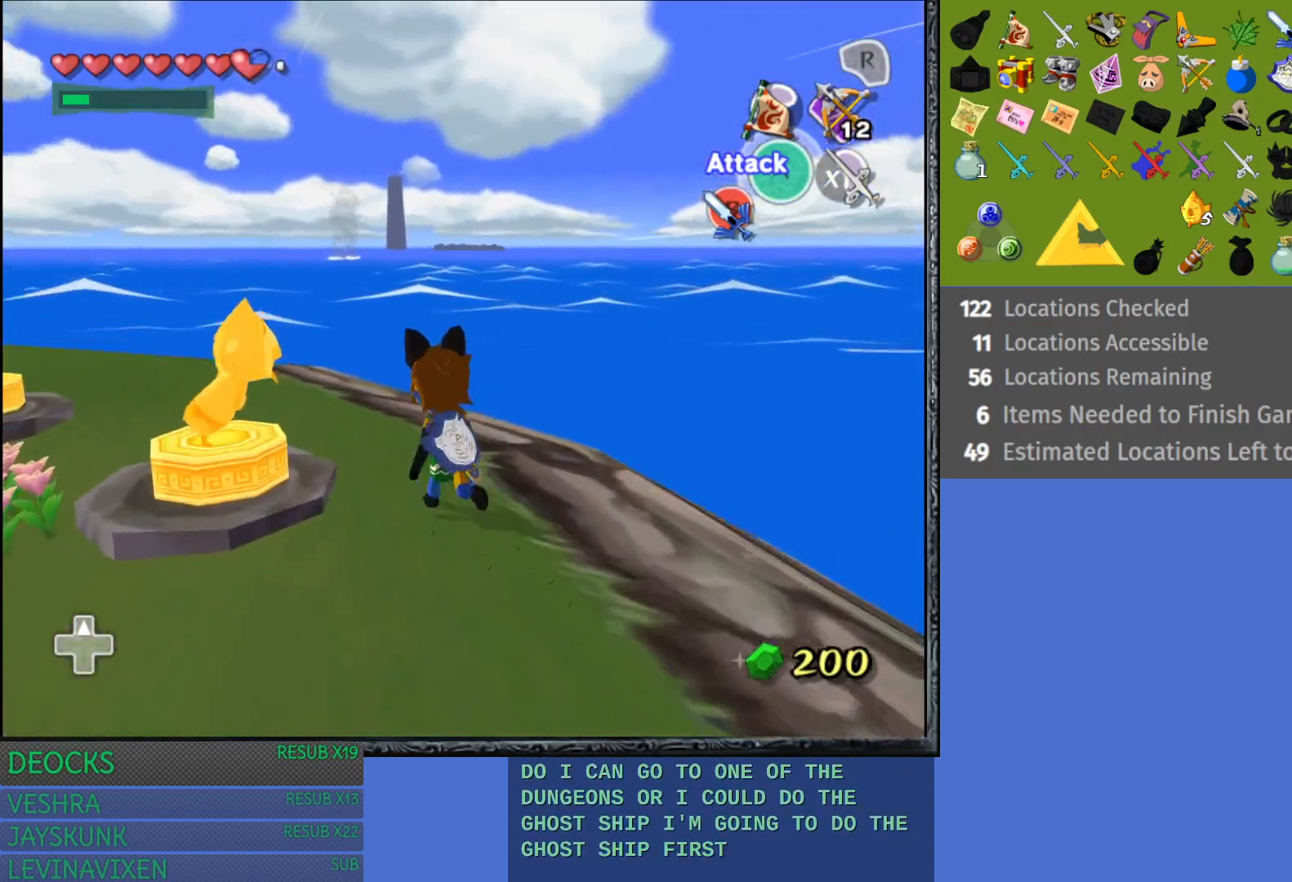
{"buttons": [], "left_stick": "up-left", "right_stick": "center", "events": [[283, "L1", "down"], [500, "L1", "up"]]}
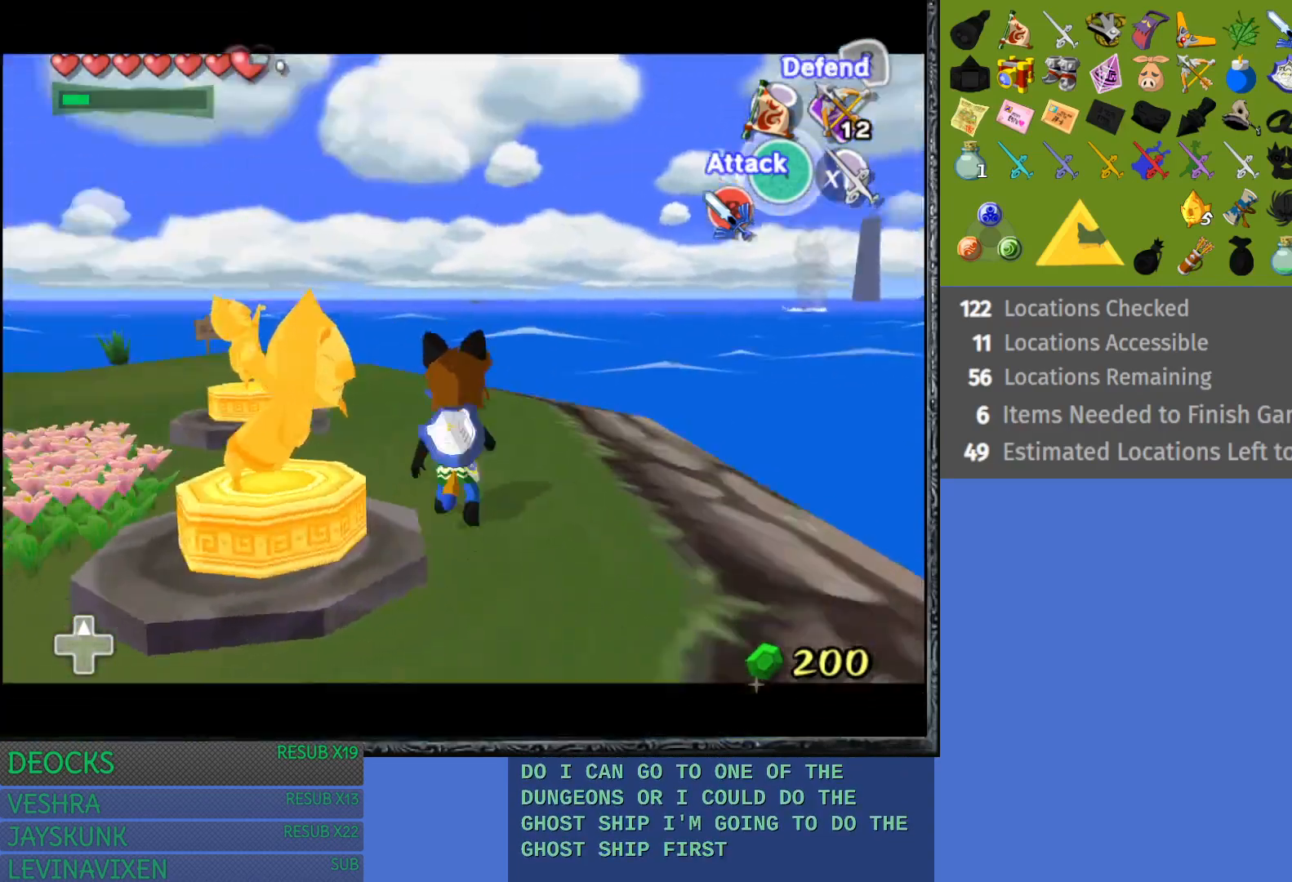
{"buttons": [], "left_stick": "up", "right_stick": "center", "events": [[117, "left_stick", "up"]]}
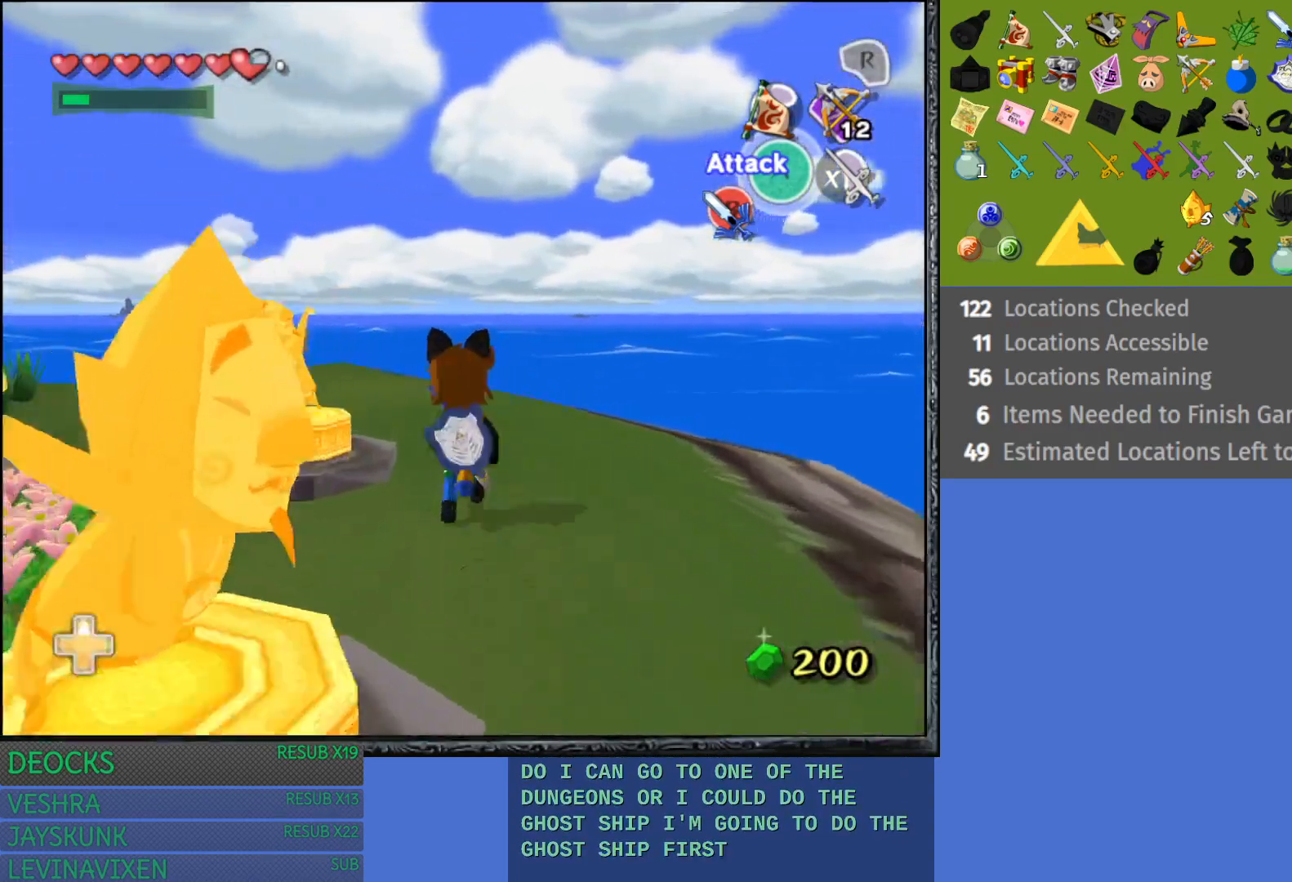
{"buttons": ["CROSS"], "left_stick": "up", "right_stick": "center", "events": [[267, "CROSS", "down"], [417, "CROSS", "up"], [483, "CROSS", "down"]]}
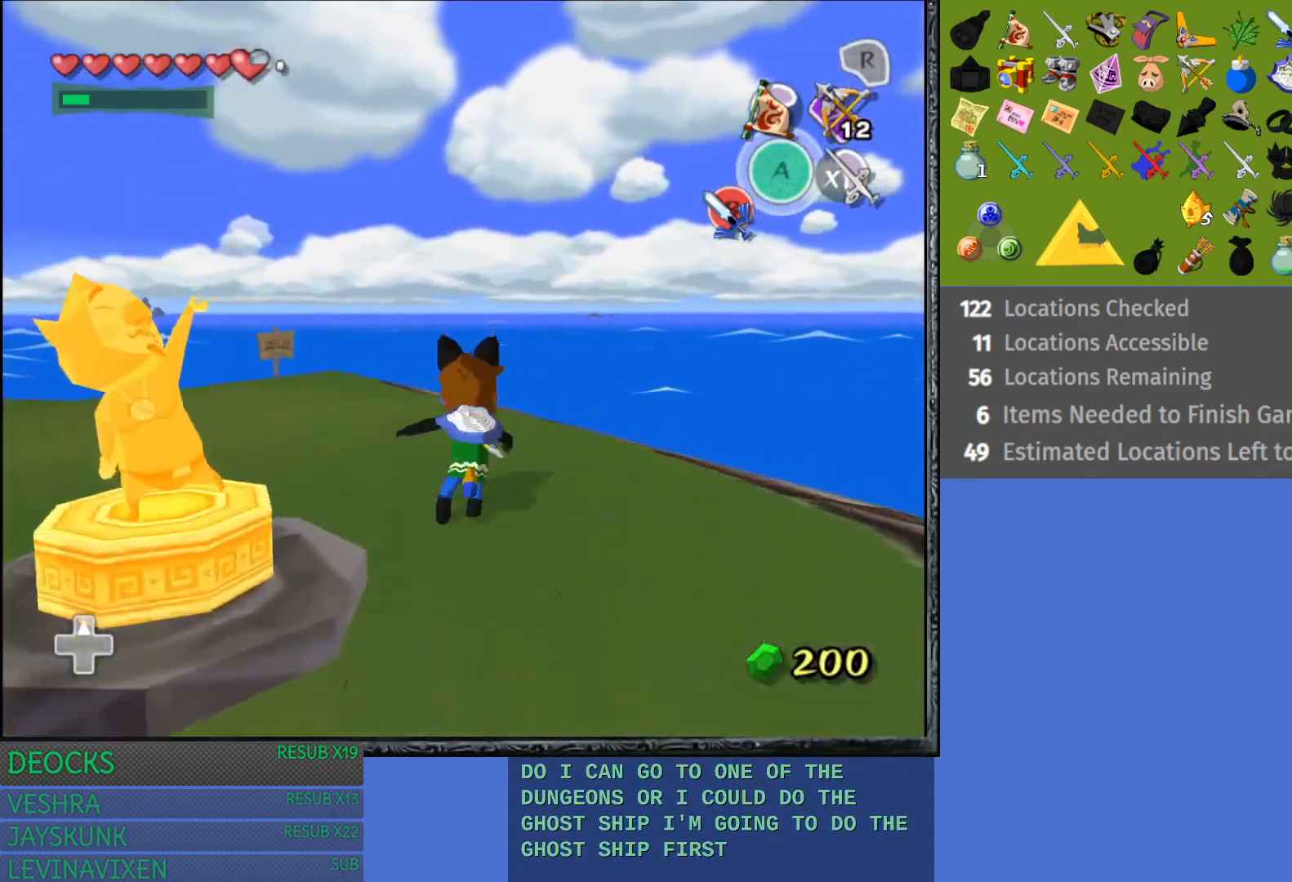
{"buttons": [], "left_stick": "up", "right_stick": "center", "events": [[100, "CROSS", "up"], [183, "CROSS", "down"], [300, "CROSS", "up"], [367, "CROSS", "down"], [500, "CROSS", "up"]]}
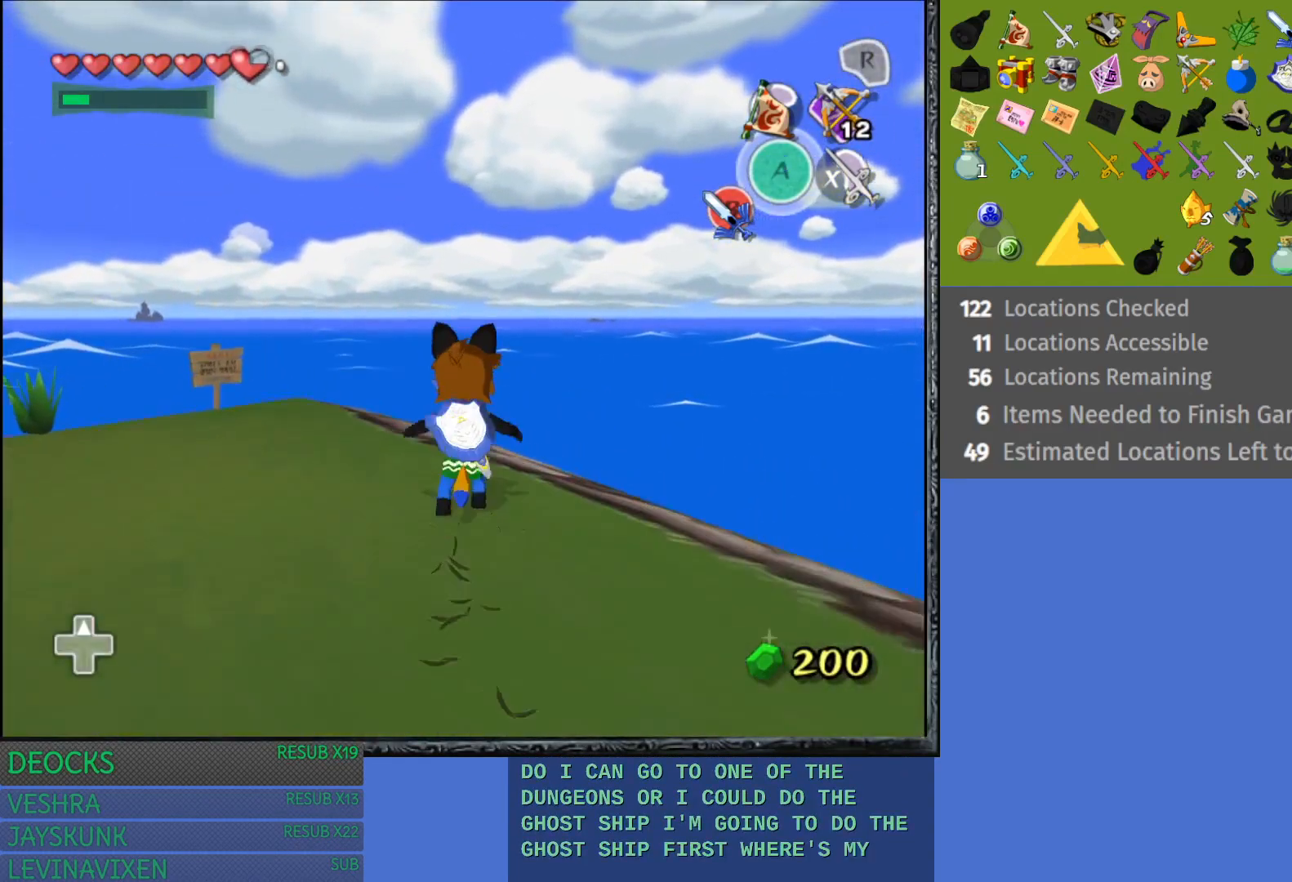
{"buttons": ["CROSS"], "left_stick": "up", "right_stick": "center", "events": [[83, "CROSS", "down"], [200, "CROSS", "up"], [283, "CROSS", "down"], [417, "CROSS", "up"], [483, "CROSS", "down"]]}
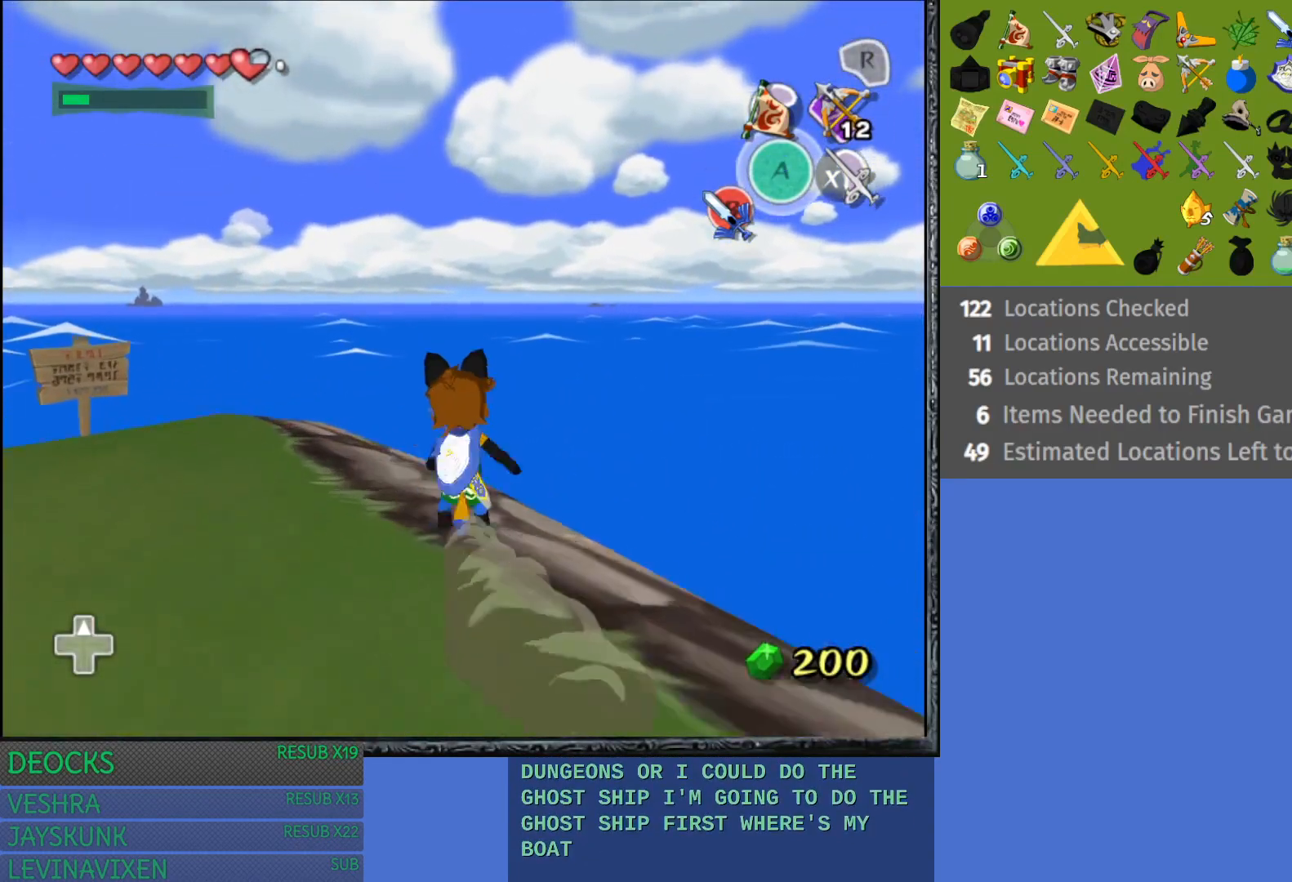
{"buttons": ["CROSS"], "left_stick": "up-left", "right_stick": "center", "events": [[100, "CROSS", "up"], [117, "left_stick", "up-left"], [183, "CROSS", "down"], [300, "CROSS", "up"], [383, "CROSS", "down"]]}